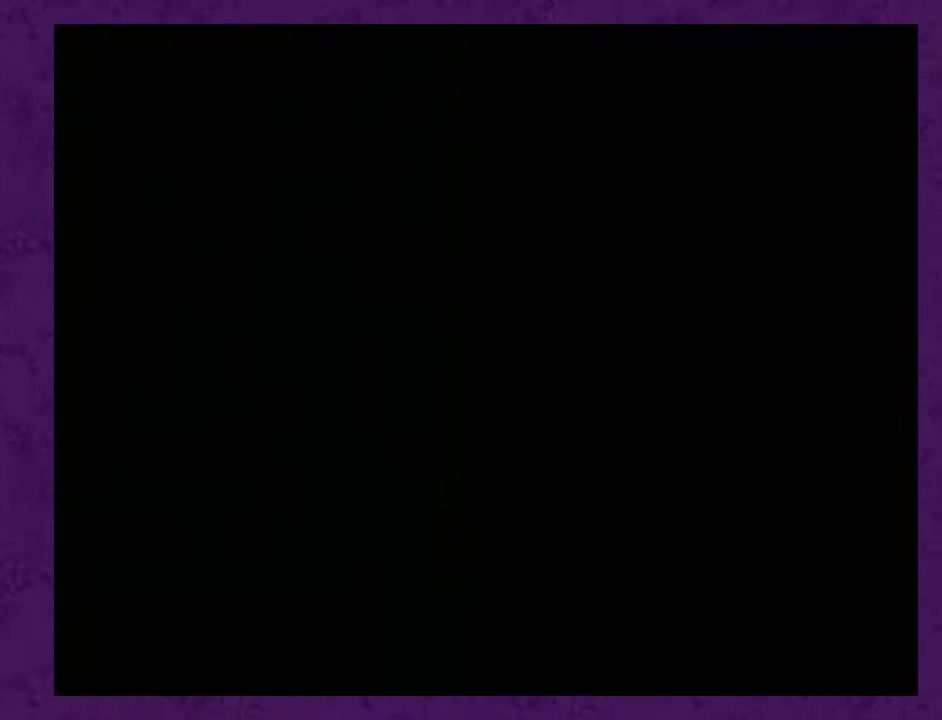
Gameplay with a controller (Nintendo layout); each line is a JSON object with the inputs held at the frame after it. "events" lists button and stick changes between this image and that frame as [ms after this image, input, new state], when the widget could be followed in between. Not read: L3 R1 R3.
{"buttons": ["DPAD_DOWN"], "events": []}
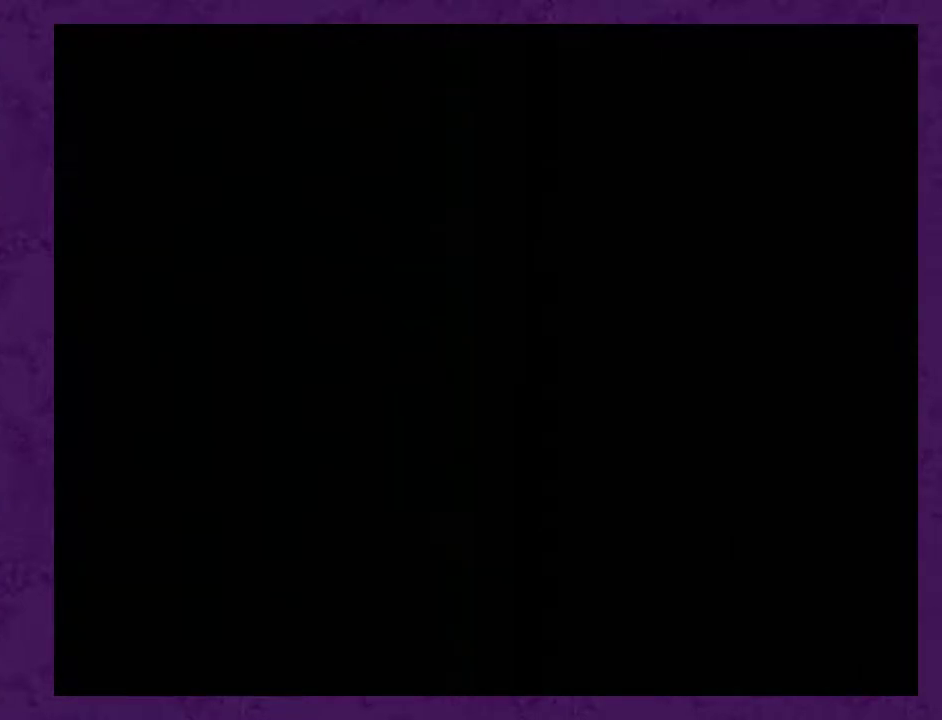
{"buttons": ["DPAD_RIGHT"], "events": [[200, "DPAD_DOWN", "up"], [200, "DPAD_RIGHT", "down"]]}
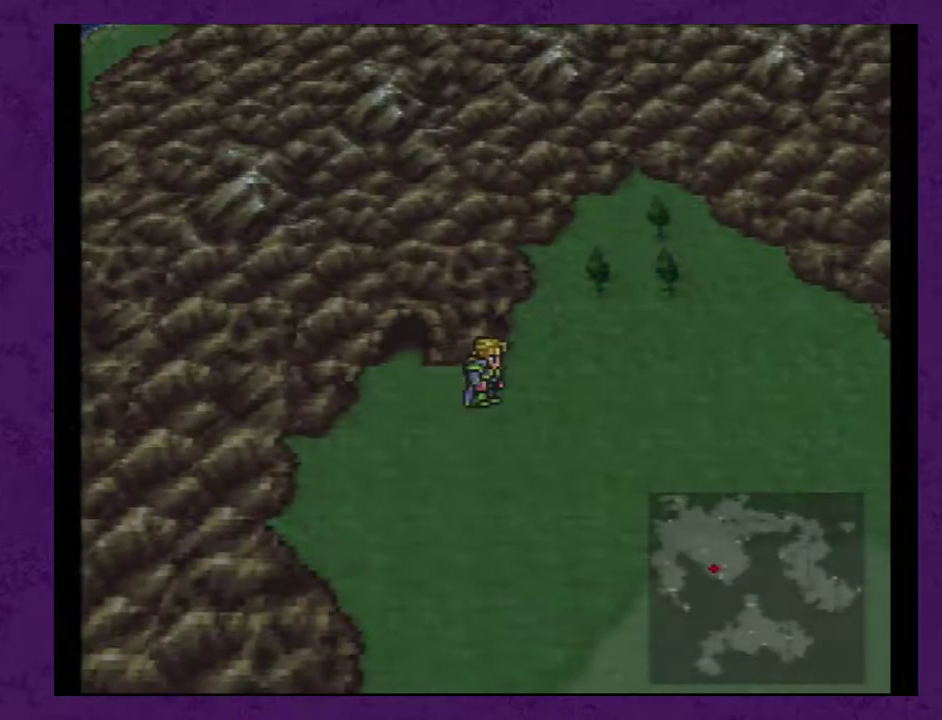
{"buttons": ["DPAD_DOWN"], "events": [[17, "DPAD_DOWN", "down"], [33, "DPAD_RIGHT", "up"]]}
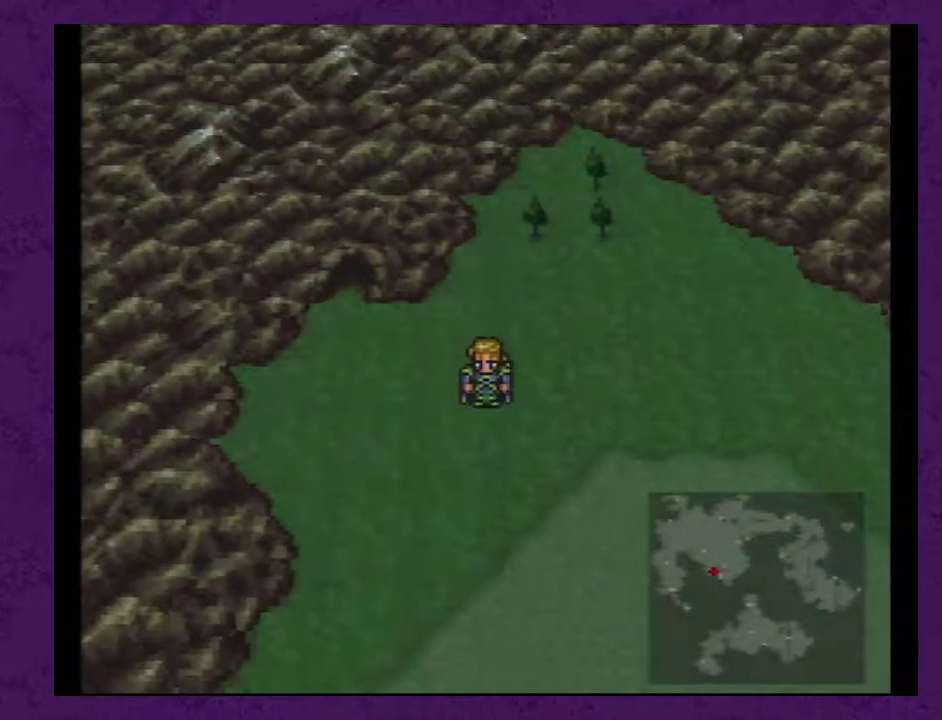
{"buttons": ["DPAD_DOWN"], "events": []}
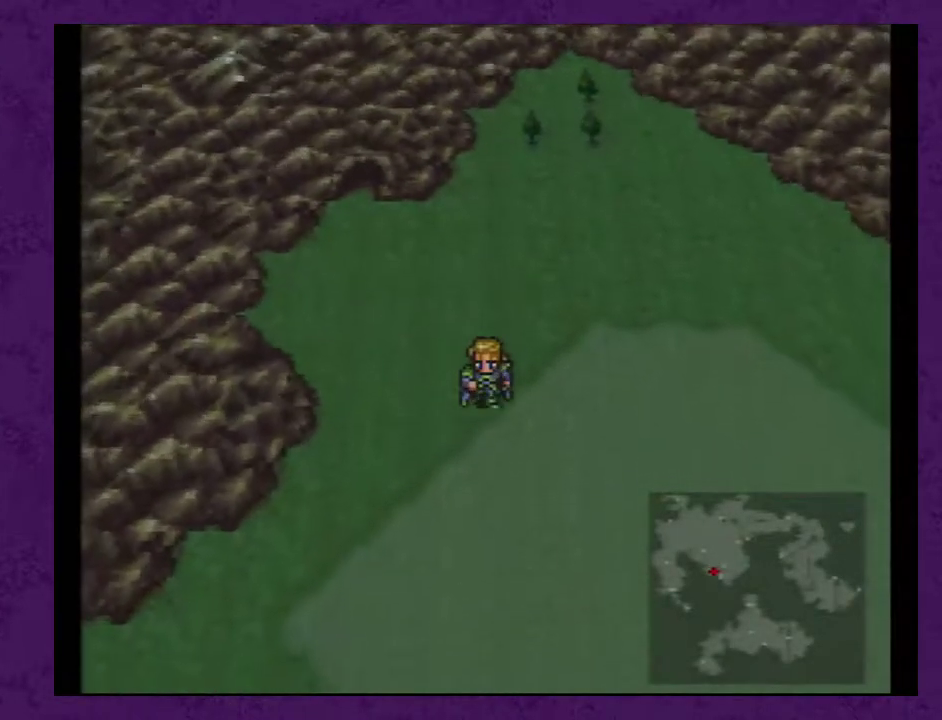
{"buttons": ["DPAD_DOWN"], "events": []}
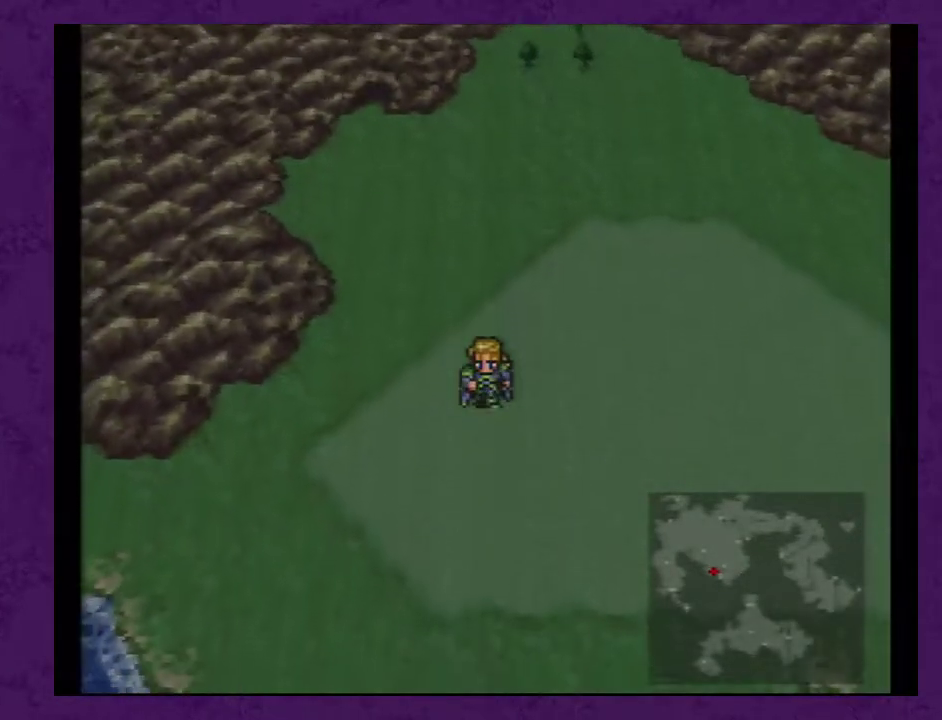
{"buttons": ["DPAD_RIGHT"], "events": [[33, "DPAD_DOWN", "up"], [33, "DPAD_RIGHT", "down"]]}
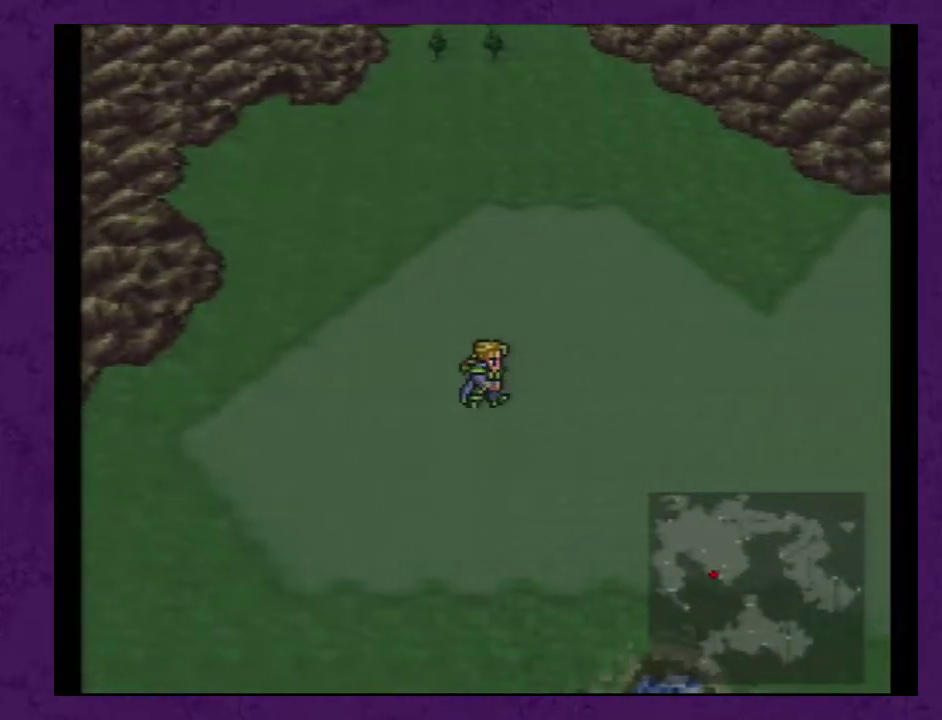
{"buttons": ["DPAD_RIGHT"], "events": []}
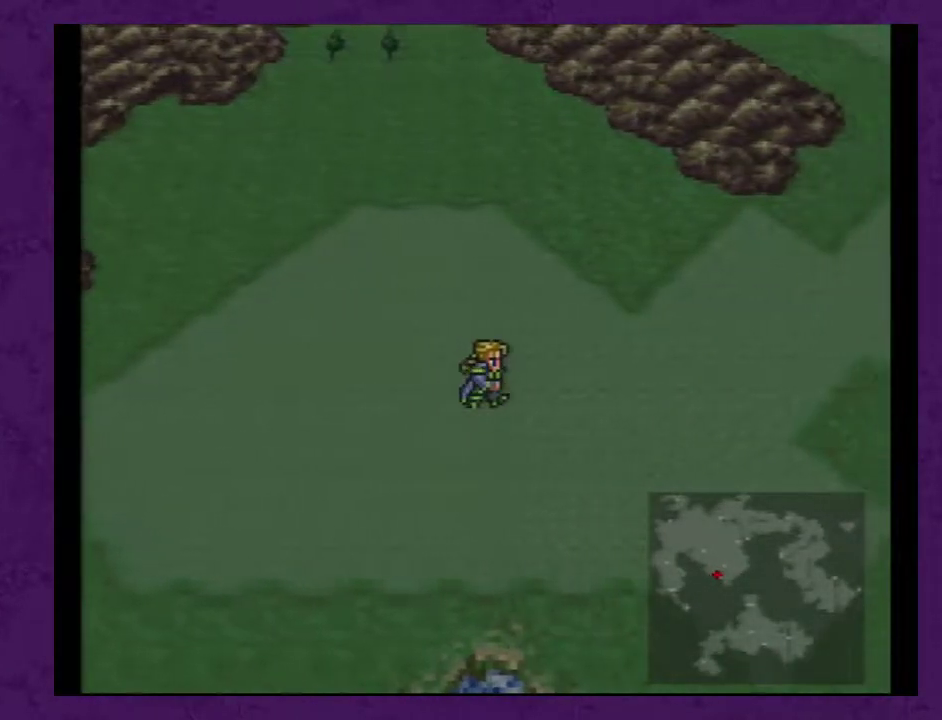
{"buttons": ["DPAD_RIGHT"], "events": []}
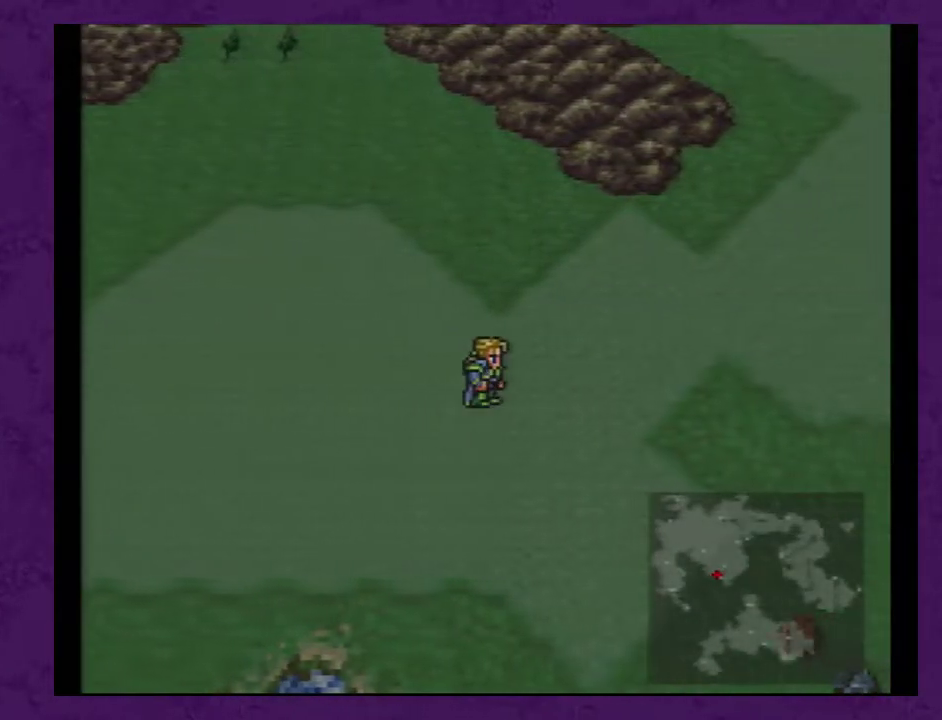
{"buttons": ["DPAD_DOWN"], "events": [[217, "DPAD_DOWN", "down"], [217, "DPAD_RIGHT", "up"]]}
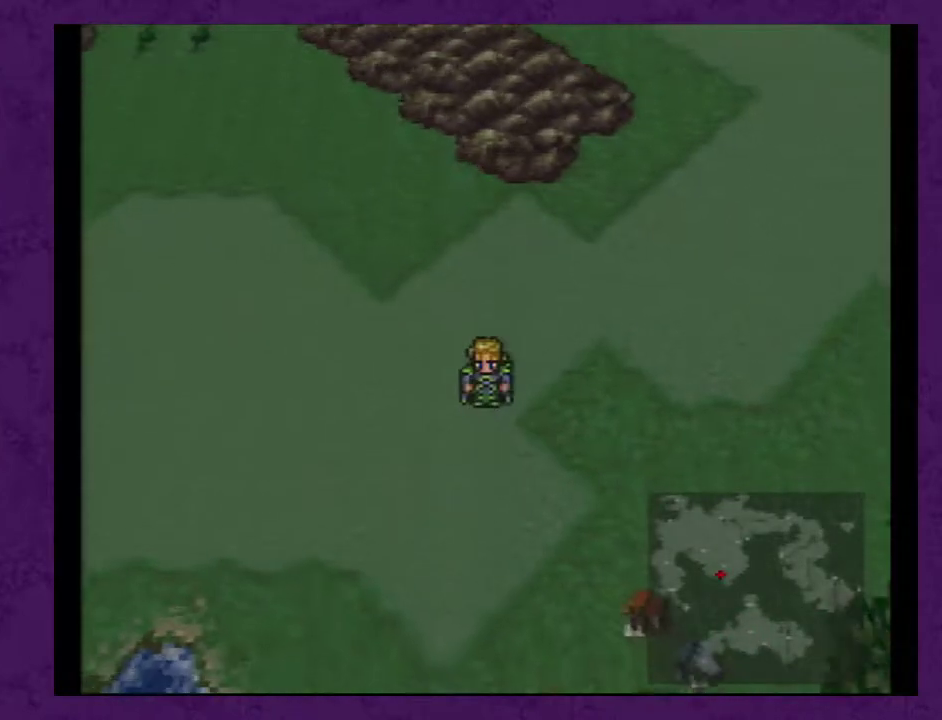
{"buttons": ["DPAD_RIGHT"], "events": [[283, "DPAD_DOWN", "up"], [283, "DPAD_RIGHT", "down"]]}
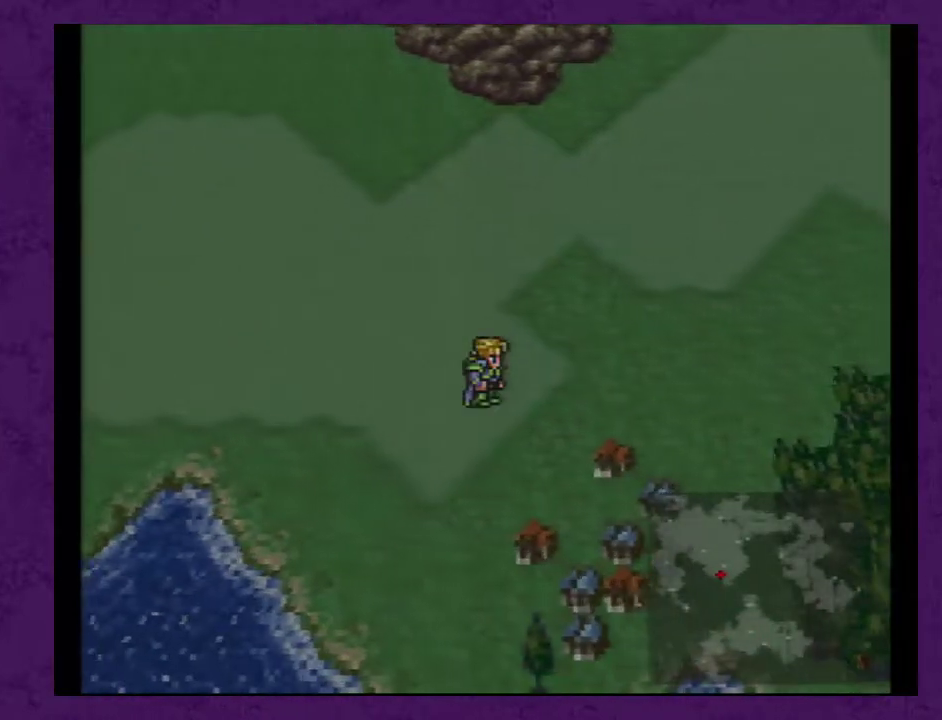
{"buttons": ["DPAD_DOWN"], "events": [[167, "DPAD_DOWN", "down"], [167, "DPAD_RIGHT", "up"]]}
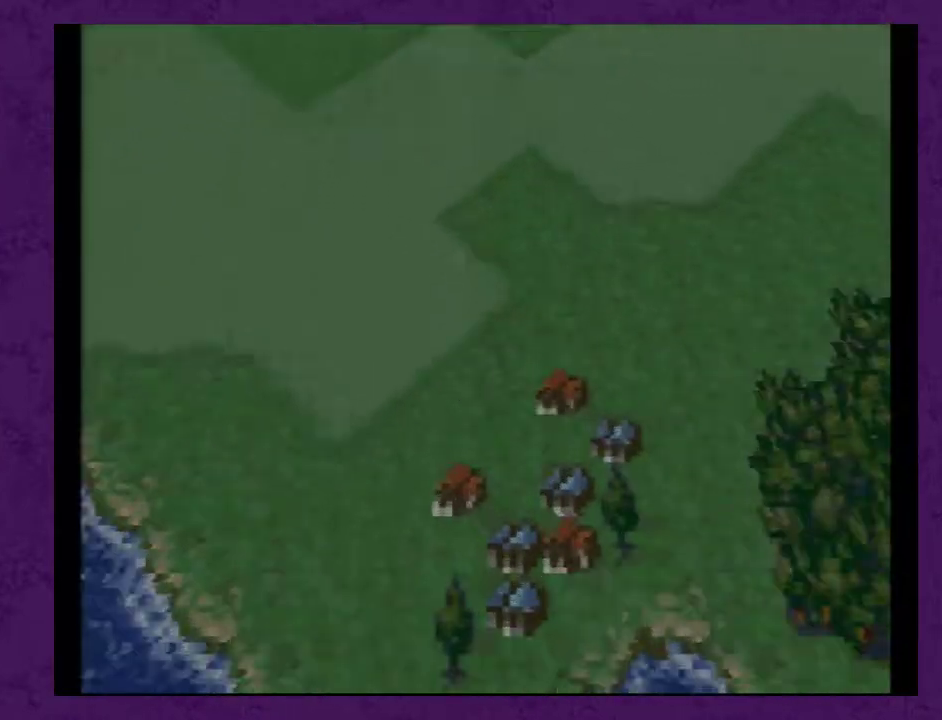
{"buttons": [], "events": [[367, "DPAD_DOWN", "up"]]}
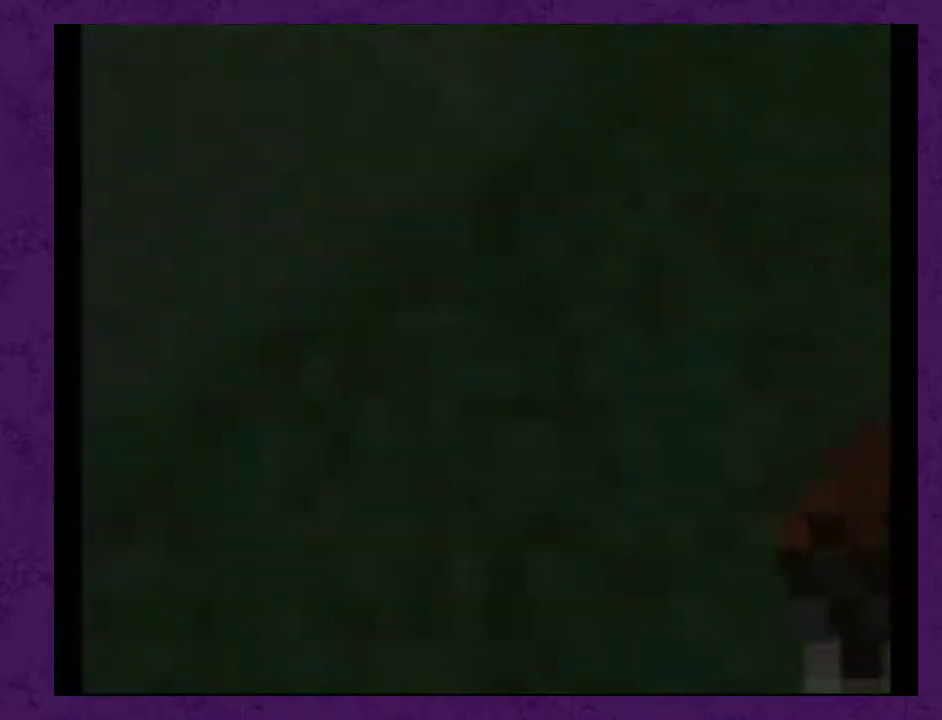
{"buttons": [], "events": []}
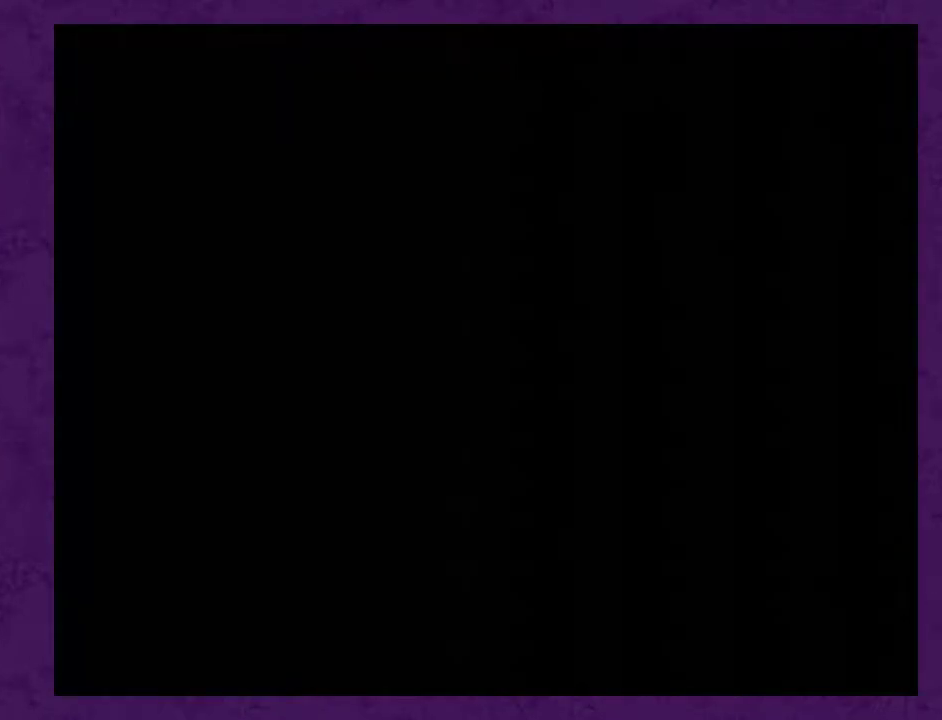
{"buttons": [], "events": []}
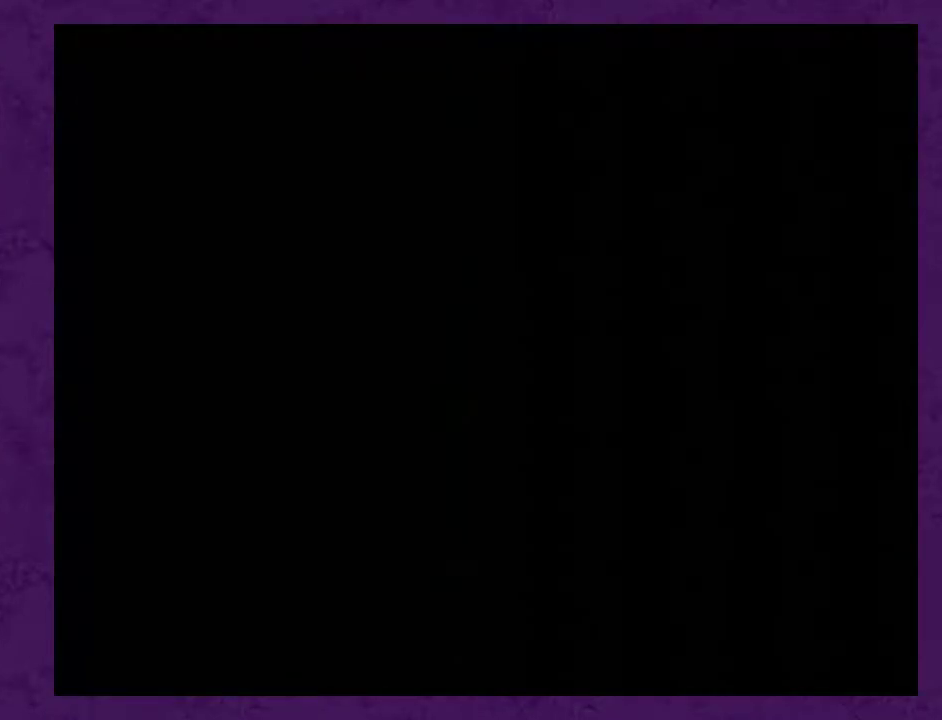
{"buttons": [], "events": []}
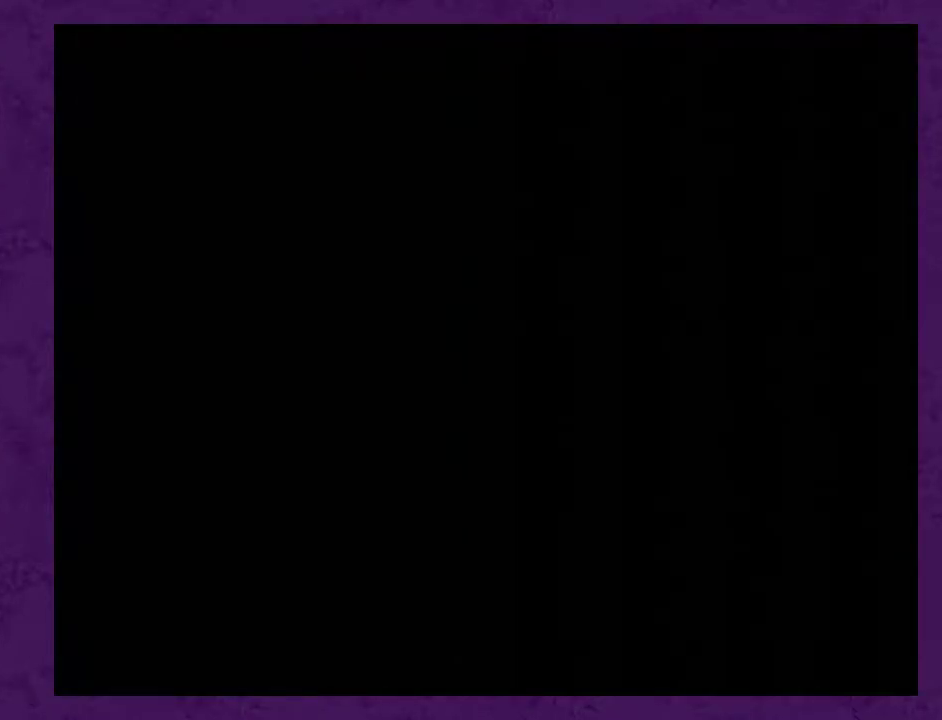
{"buttons": ["L1"], "events": [[100, "L1", "down"]]}
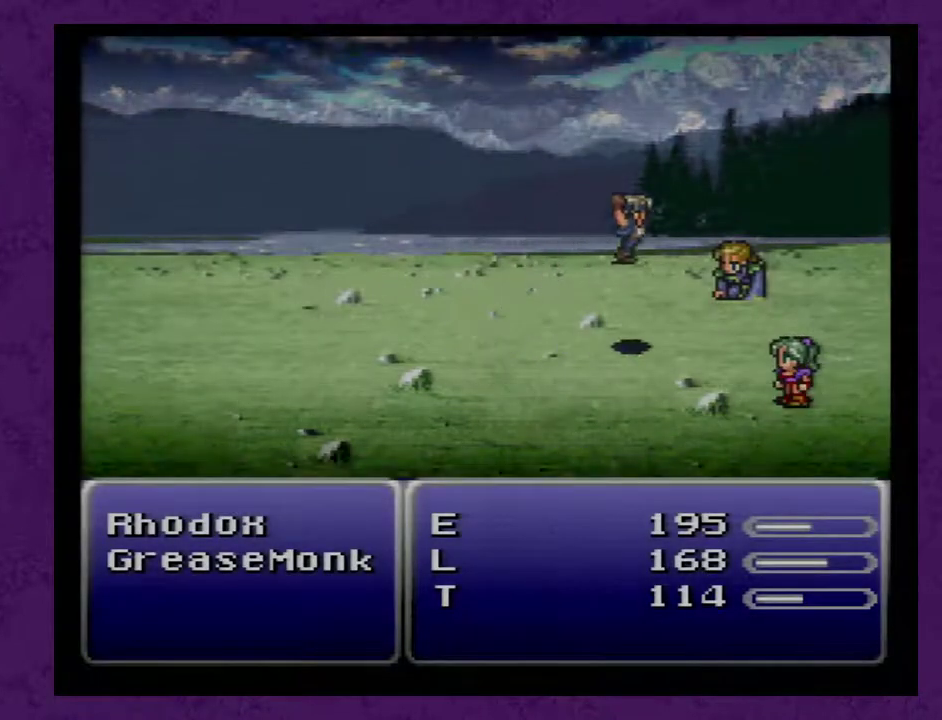
{"buttons": ["L1"], "events": []}
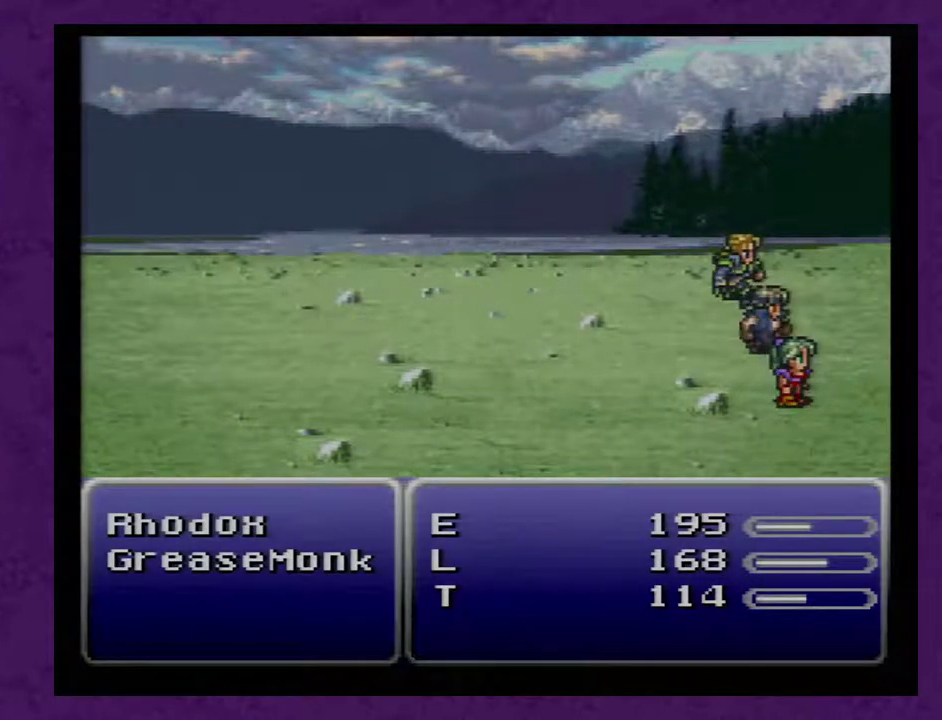
{"buttons": ["L1"], "events": []}
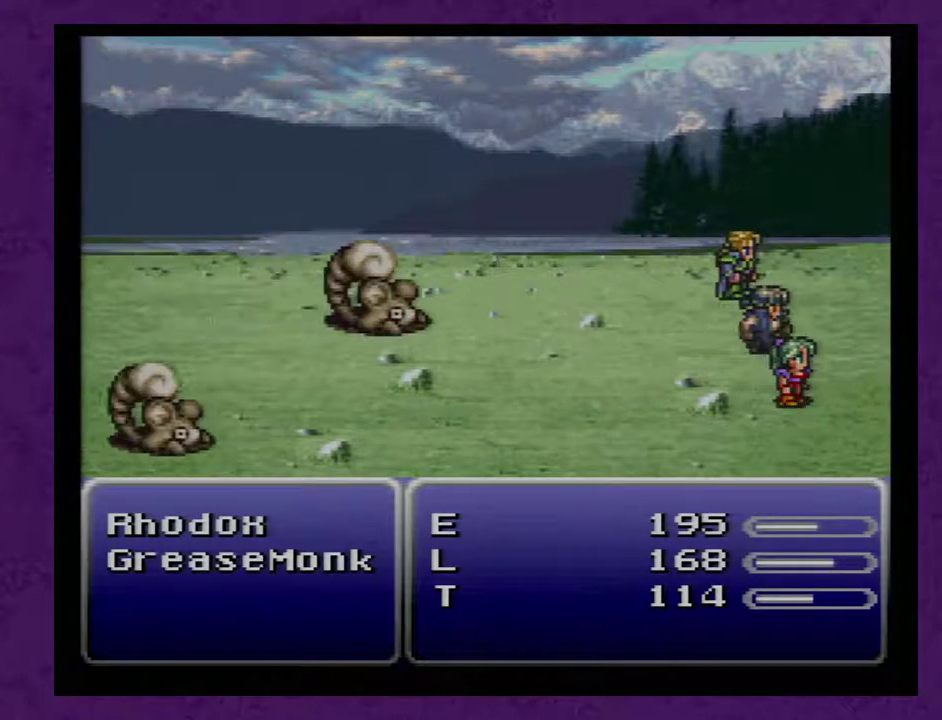
{"buttons": ["L1"], "events": []}
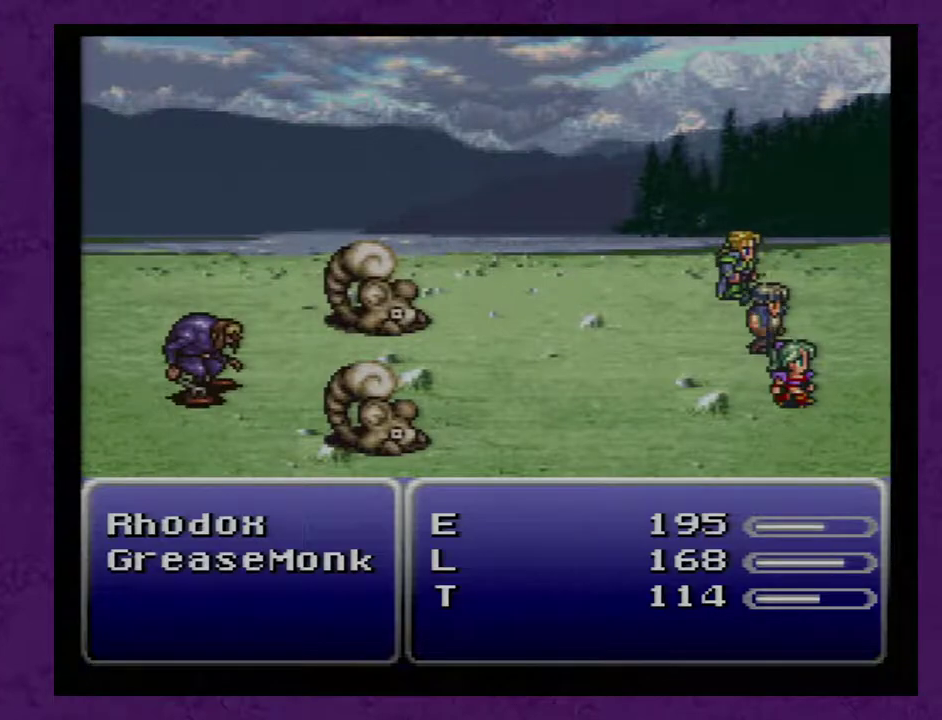
{"buttons": ["L1"], "events": []}
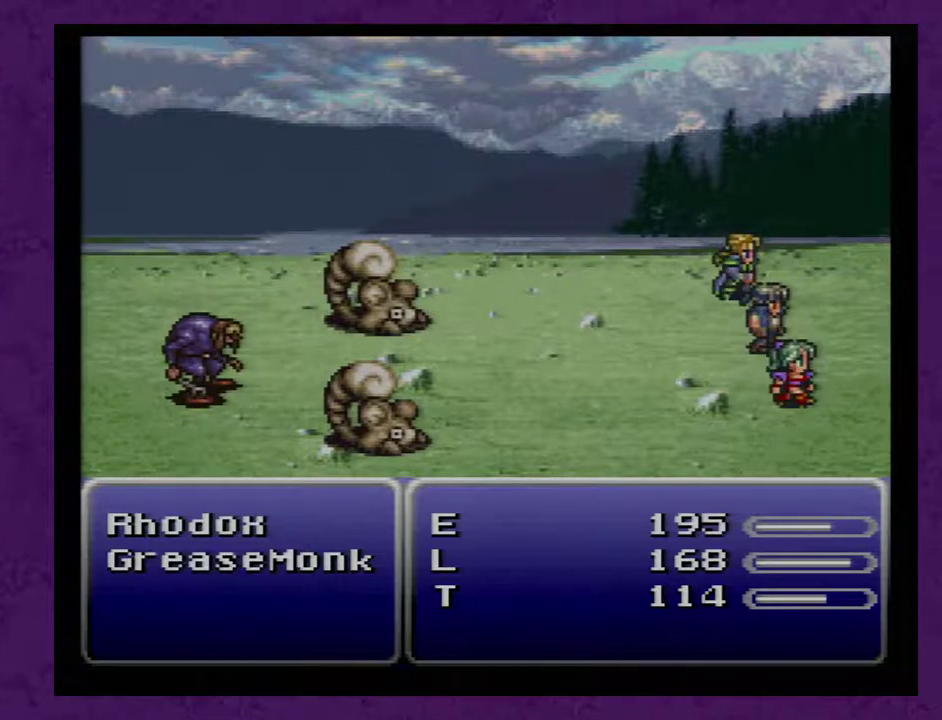
{"buttons": ["L1"], "events": []}
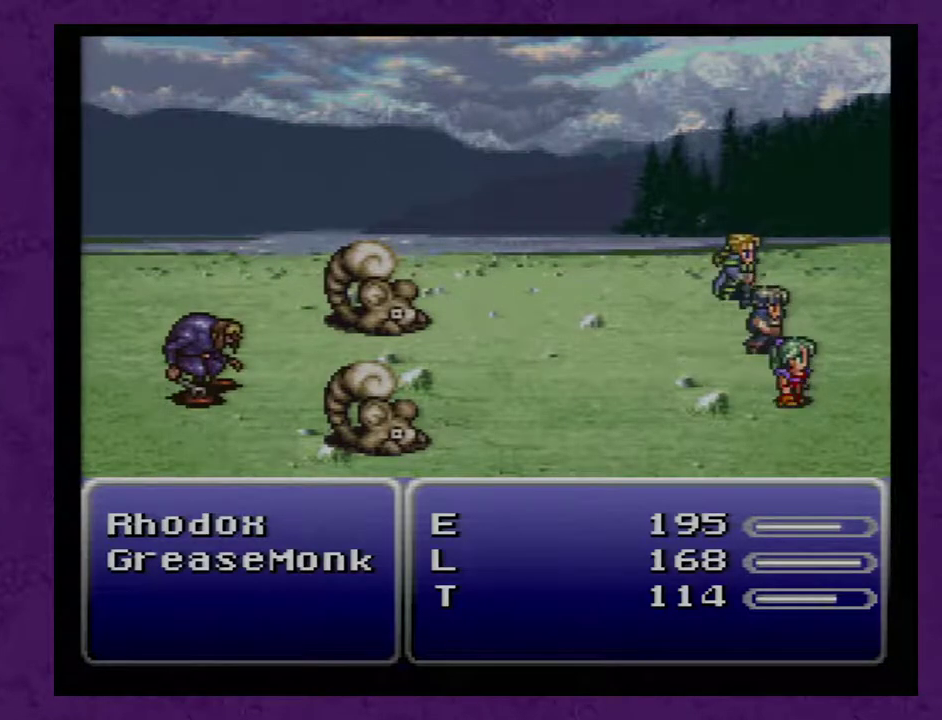
{"buttons": ["L1"], "events": []}
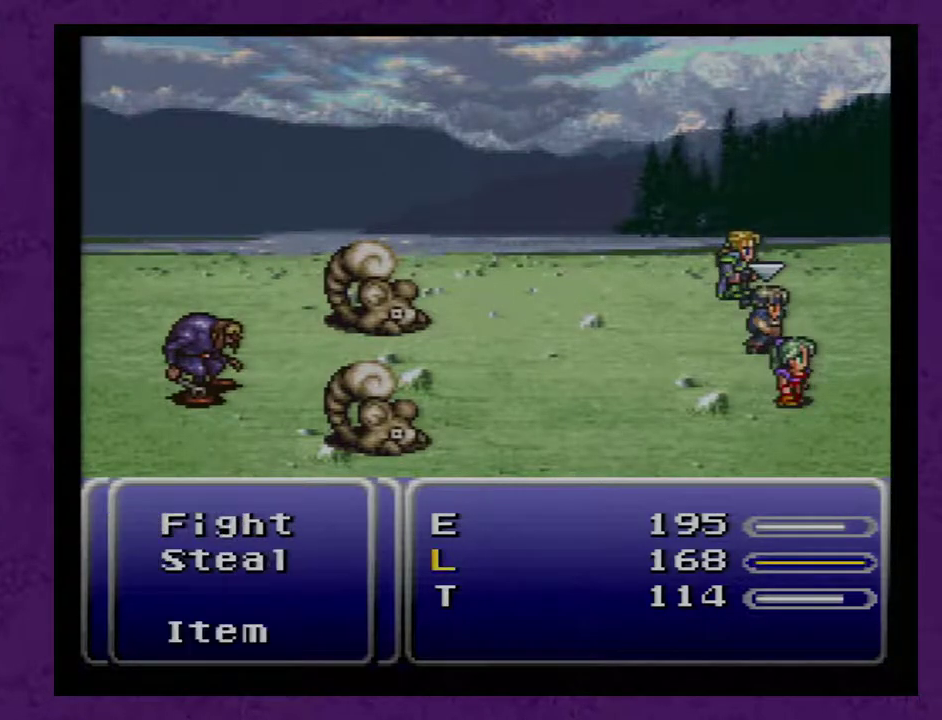
{"buttons": ["L1"], "events": []}
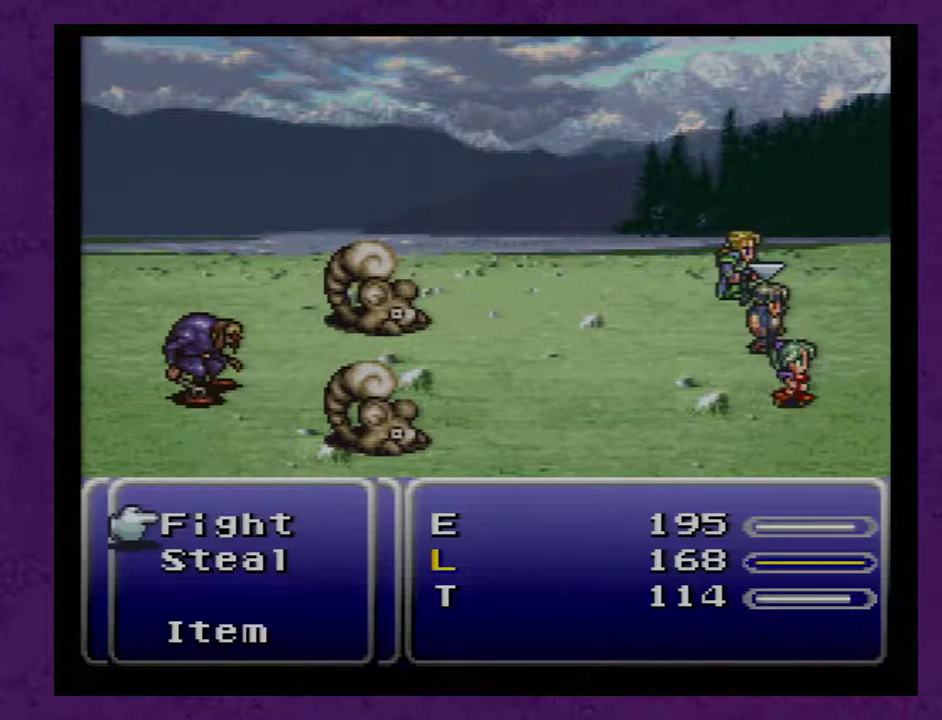
{"buttons": ["L1"], "events": []}
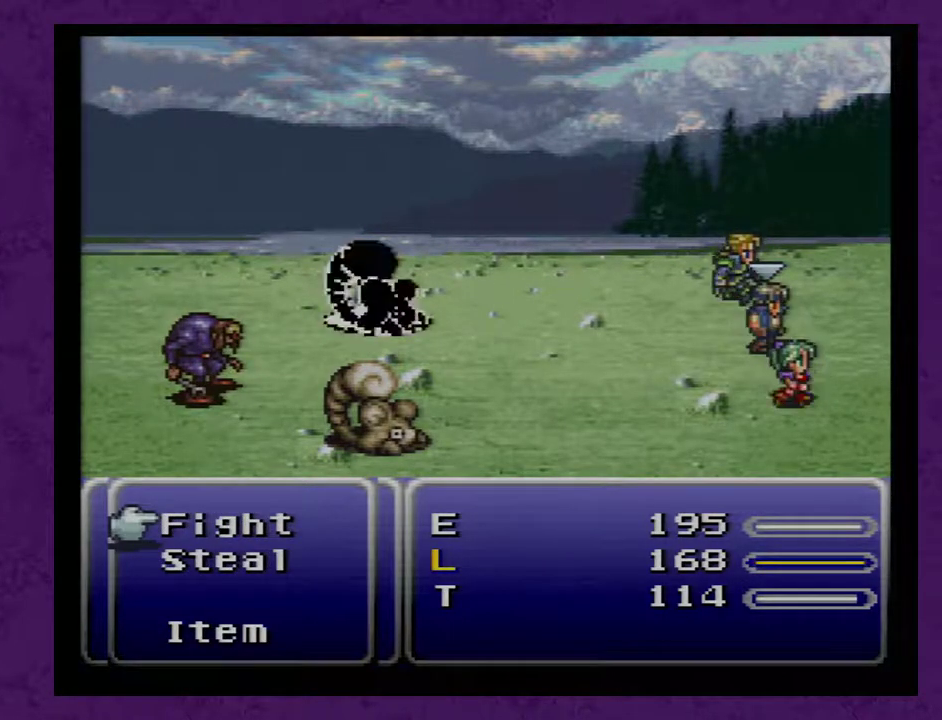
{"buttons": ["L1"], "events": []}
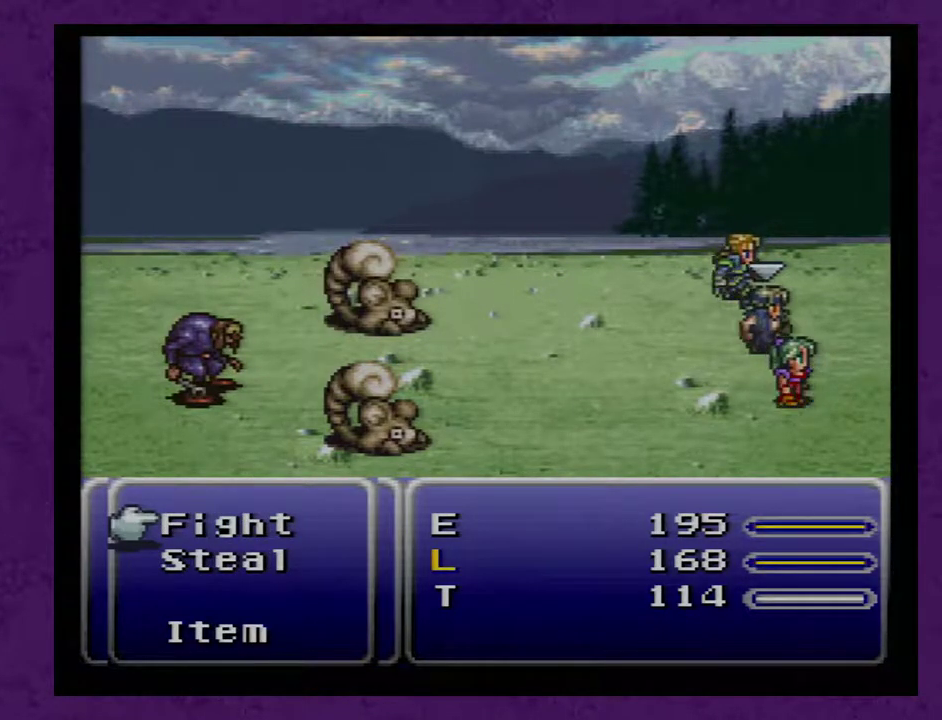
{"buttons": ["L1"], "events": []}
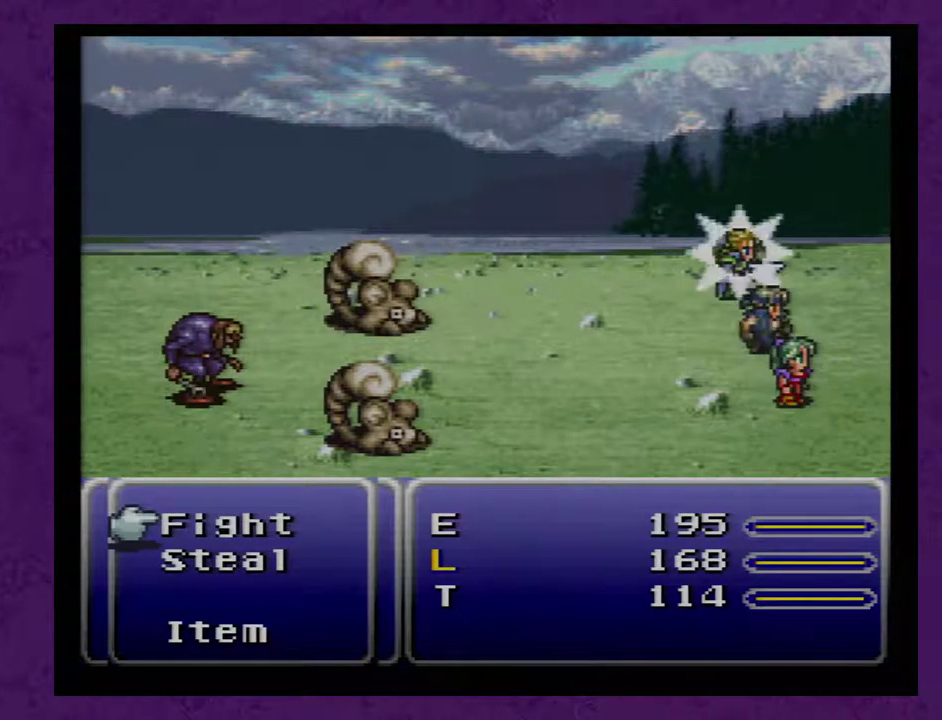
{"buttons": ["L1"], "events": []}
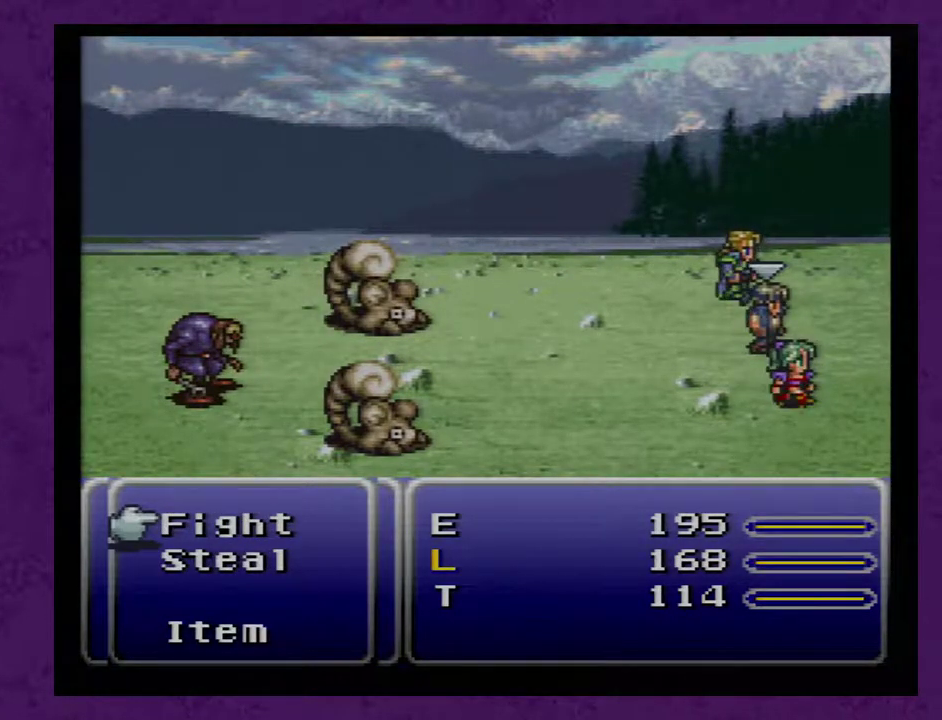
{"buttons": ["L1"], "events": []}
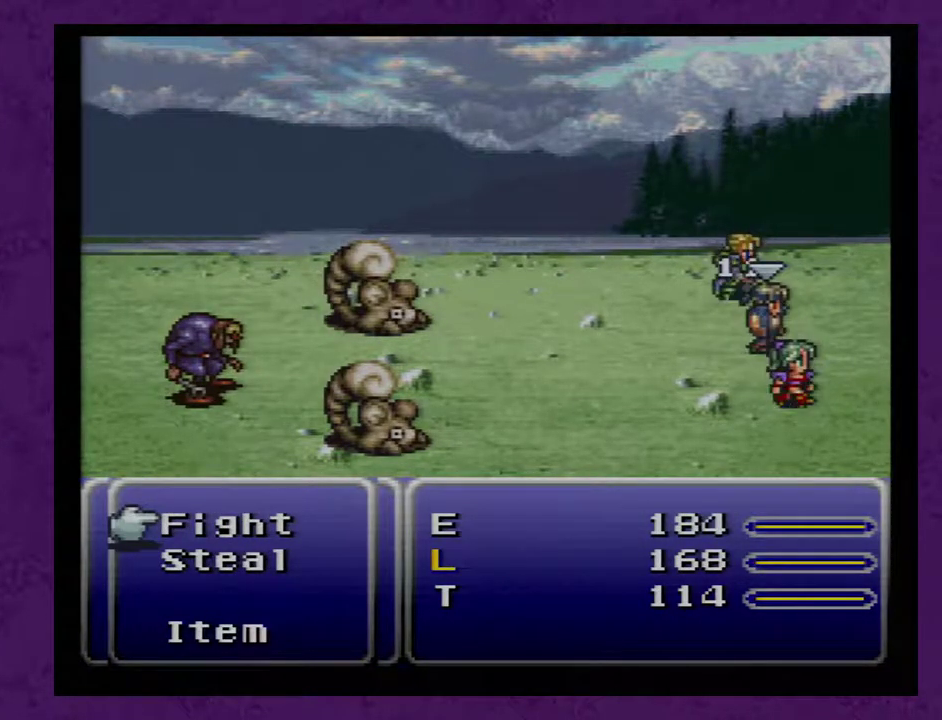
{"buttons": ["L1"], "events": []}